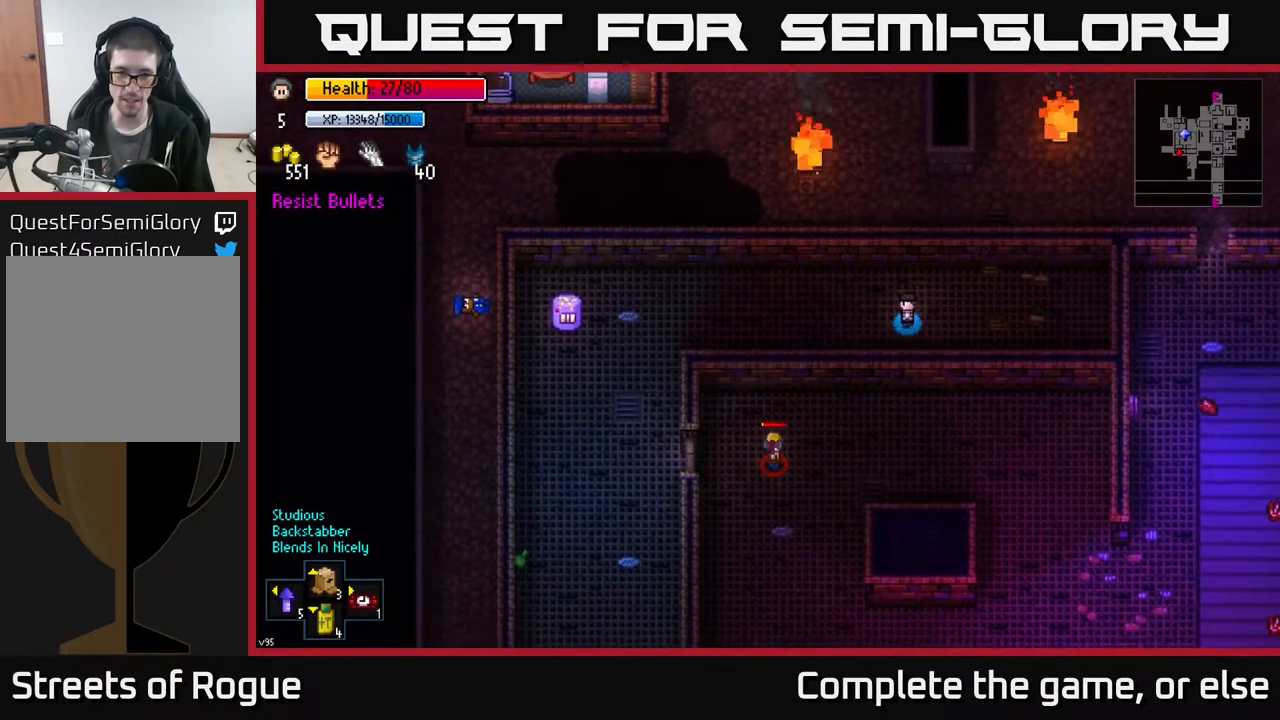
Gameplay with a controller (Xbox layout); each line is a JSON object with the inputs held at the frame after it. "events" lists button and stick changes between this image and that frame as [ms after this image, input, new state], when the widget could be followed in between.
{"buttons": [], "left_stick": "left", "right_stick": "center", "events": []}
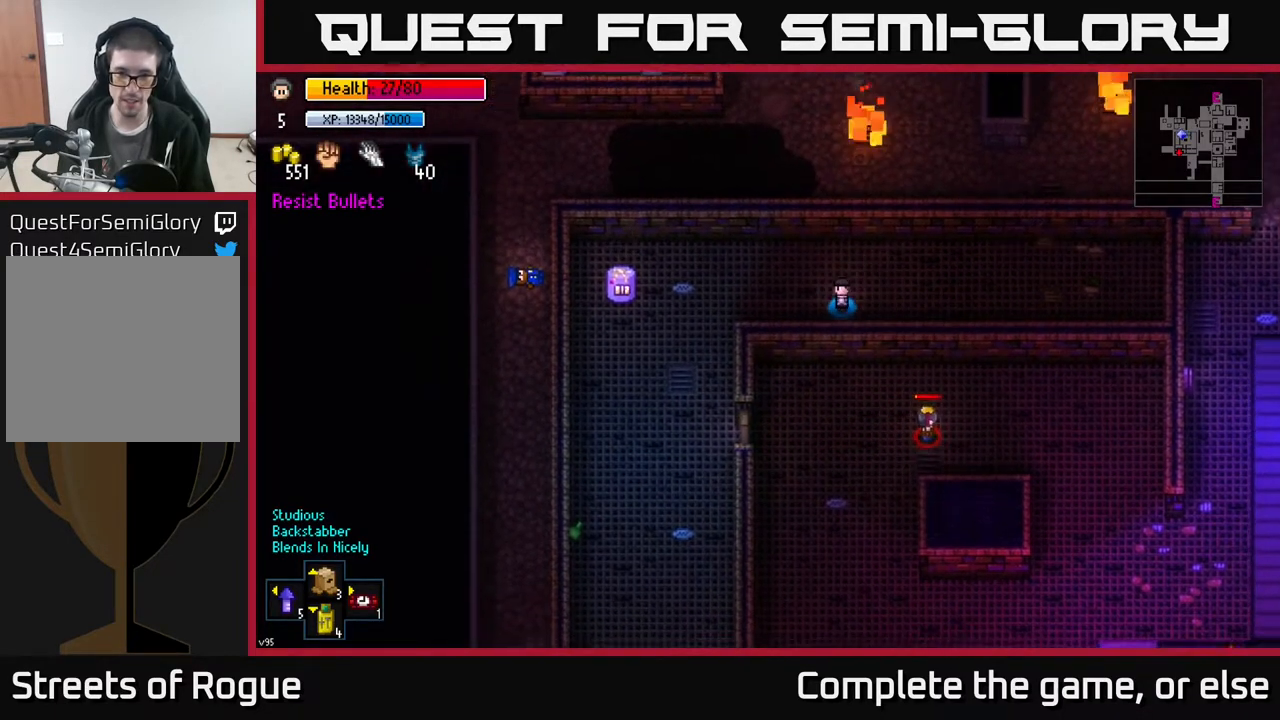
{"buttons": [], "left_stick": "left", "right_stick": "left", "events": [[167, "right_stick", "left"]]}
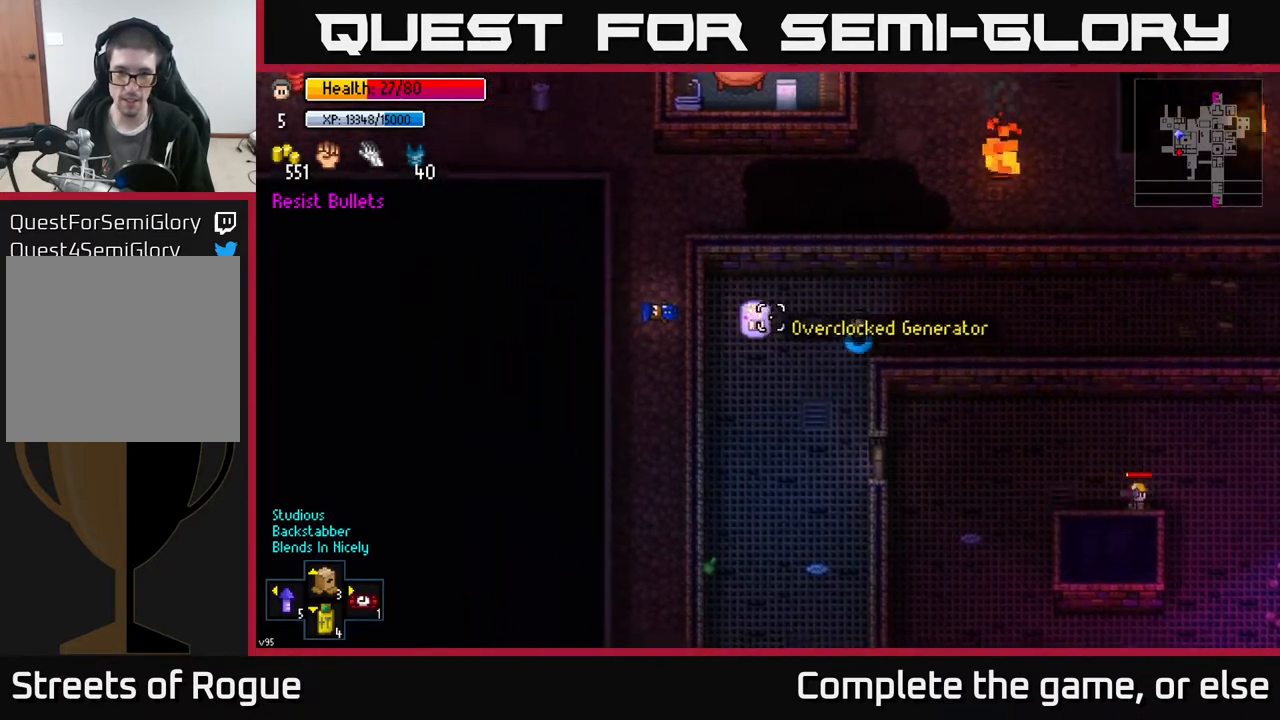
{"buttons": ["R2"], "left_stick": "right", "right_stick": "left", "events": [[183, "R2", "down"], [233, "R2", "up"], [250, "left_stick", "center"], [317, "R2", "down"], [383, "R2", "up"], [467, "R2", "down"], [467, "left_stick", "right"]]}
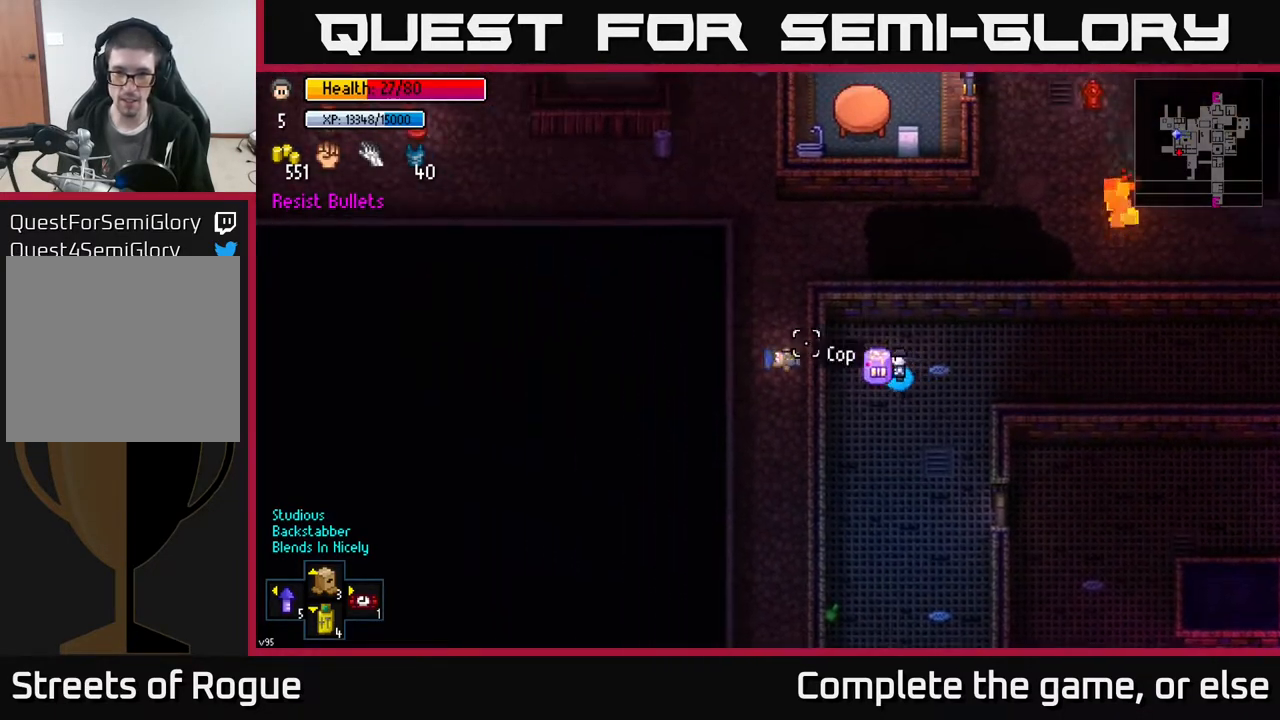
{"buttons": [], "left_stick": "center", "right_stick": "left", "events": [[67, "R2", "up"], [150, "left_stick", "down-right"], [350, "R2", "down"], [433, "R2", "up"], [433, "left_stick", "center"]]}
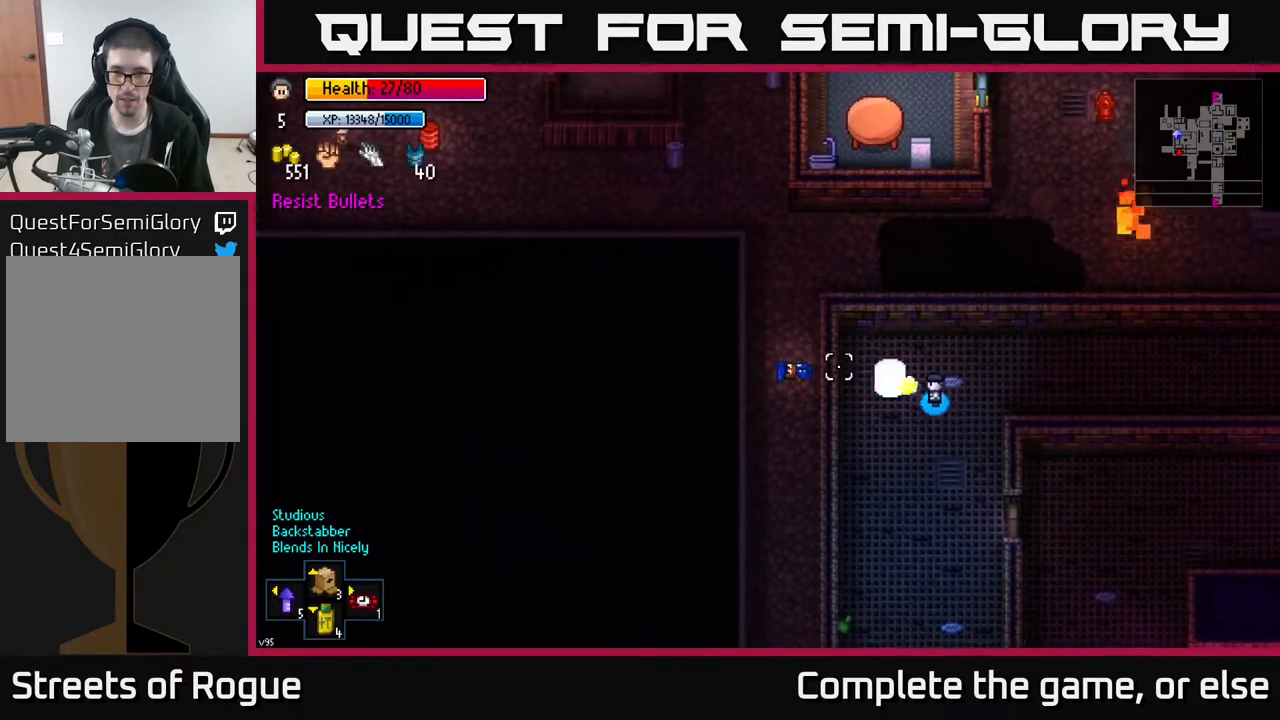
{"buttons": ["R2"], "left_stick": "up-left", "right_stick": "left", "events": [[67, "left_stick", "down-right"], [133, "left_stick", "center"], [200, "left_stick", "up-left"], [317, "left_stick", "center"], [417, "left_stick", "up-left"], [483, "R2", "down"]]}
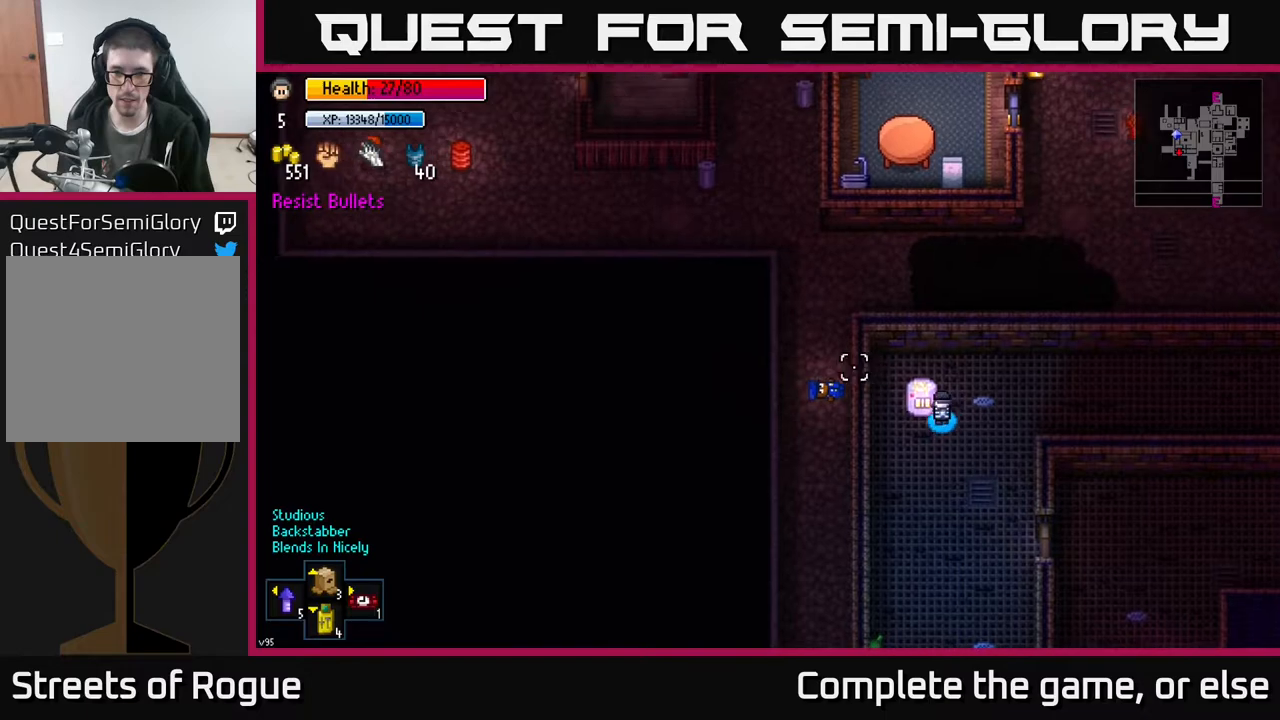
{"buttons": [], "left_stick": "down-right", "right_stick": "down-right", "events": [[17, "left_stick", "center"], [33, "R2", "up"], [100, "left_stick", "down-right"], [383, "right_stick", "down-right"]]}
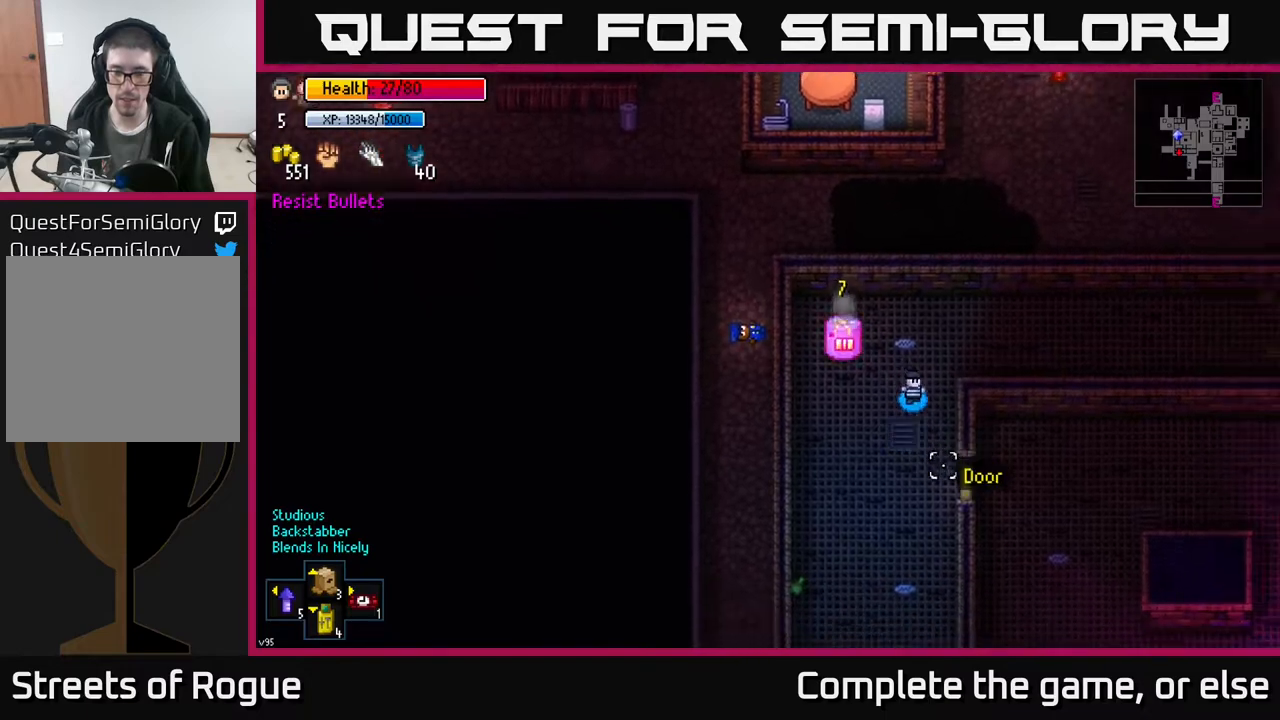
{"buttons": ["A"], "left_stick": "right", "right_stick": "center", "events": [[133, "right_stick", "center"], [400, "A", "down"], [417, "left_stick", "right"]]}
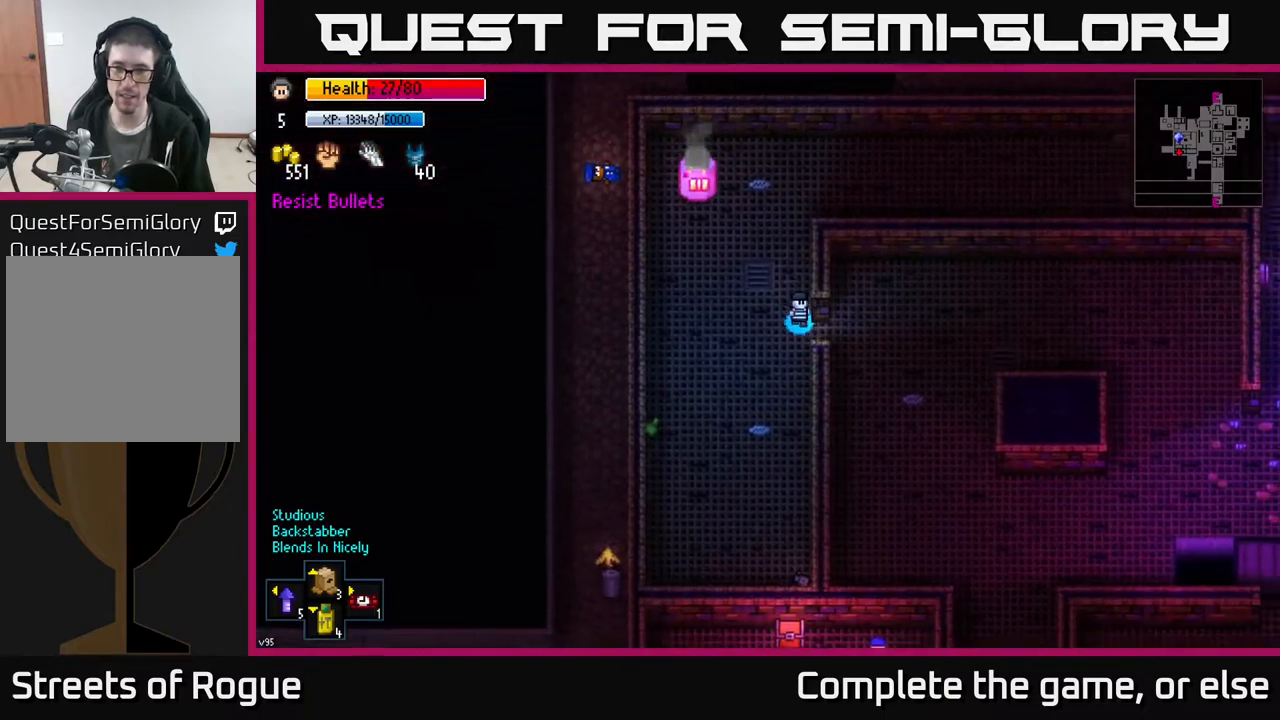
{"buttons": [], "left_stick": "down-right", "right_stick": "center", "events": [[17, "A", "up"], [267, "A", "down"], [283, "left_stick", "down"], [400, "A", "up"], [450, "left_stick", "down-right"]]}
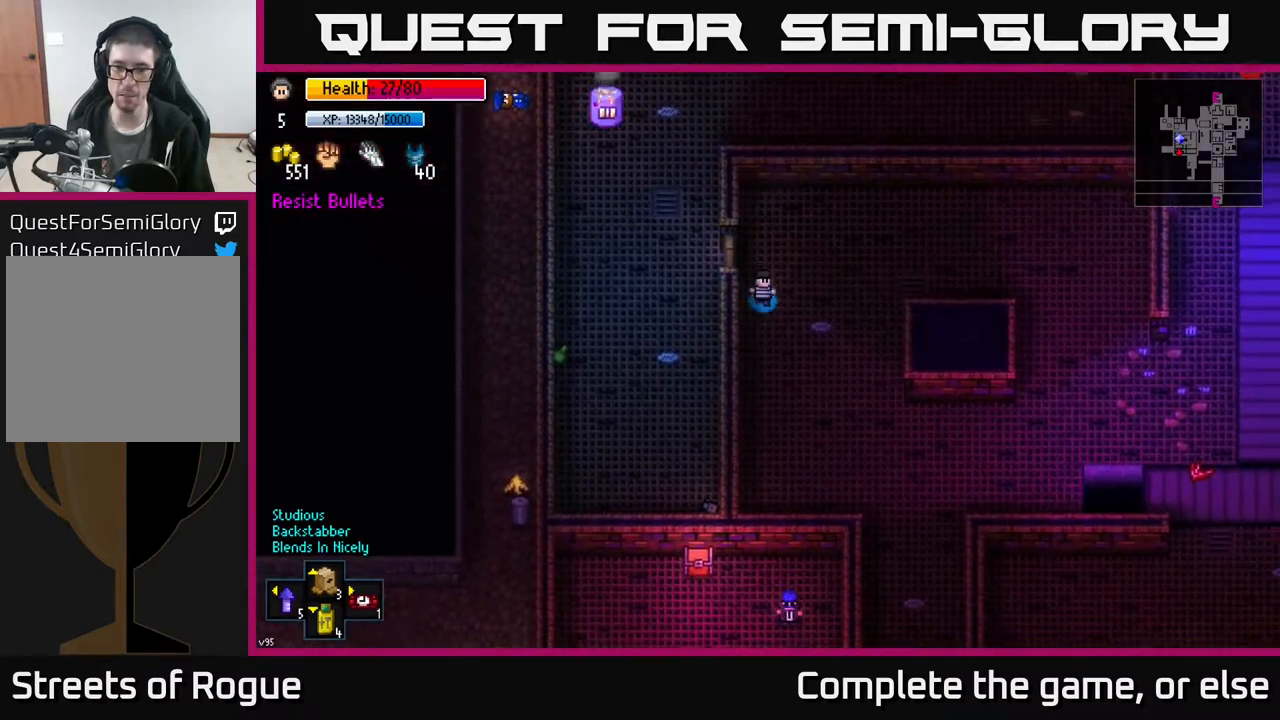
{"buttons": [], "left_stick": "down-right", "right_stick": "down", "events": [[117, "right_stick", "down"]]}
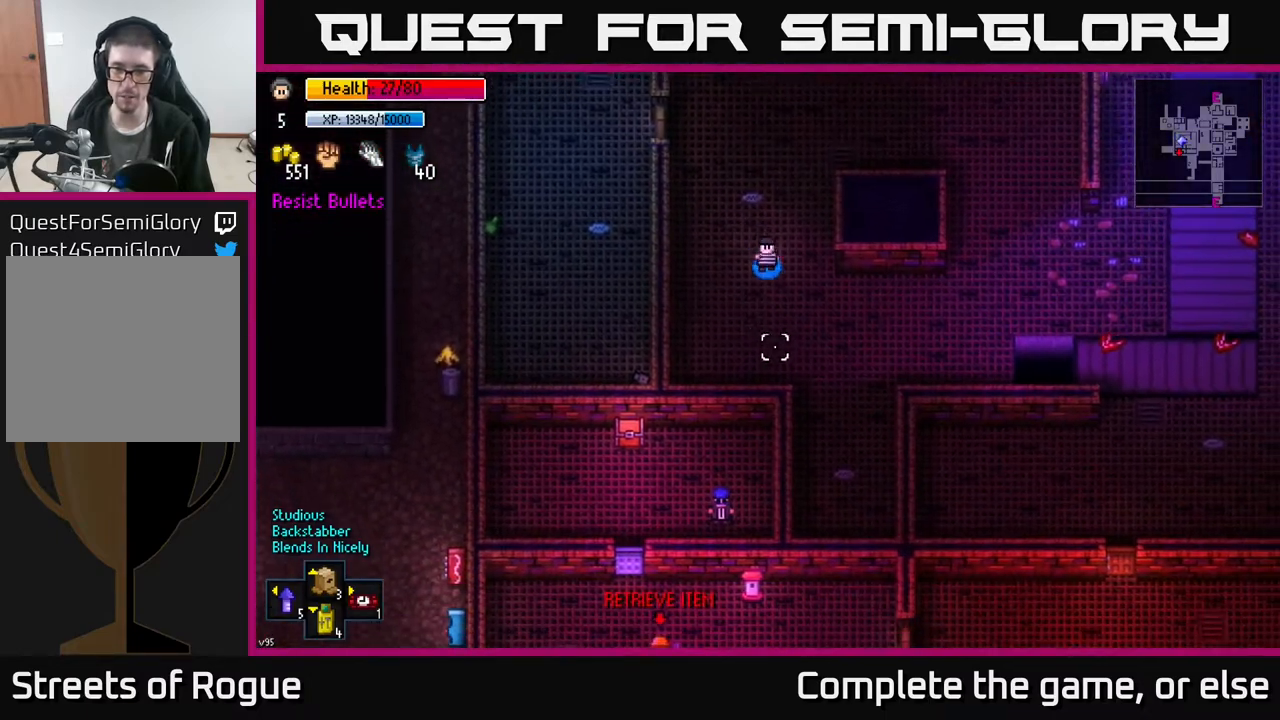
{"buttons": [], "left_stick": "right", "right_stick": "down", "events": [[333, "left_stick", "right"]]}
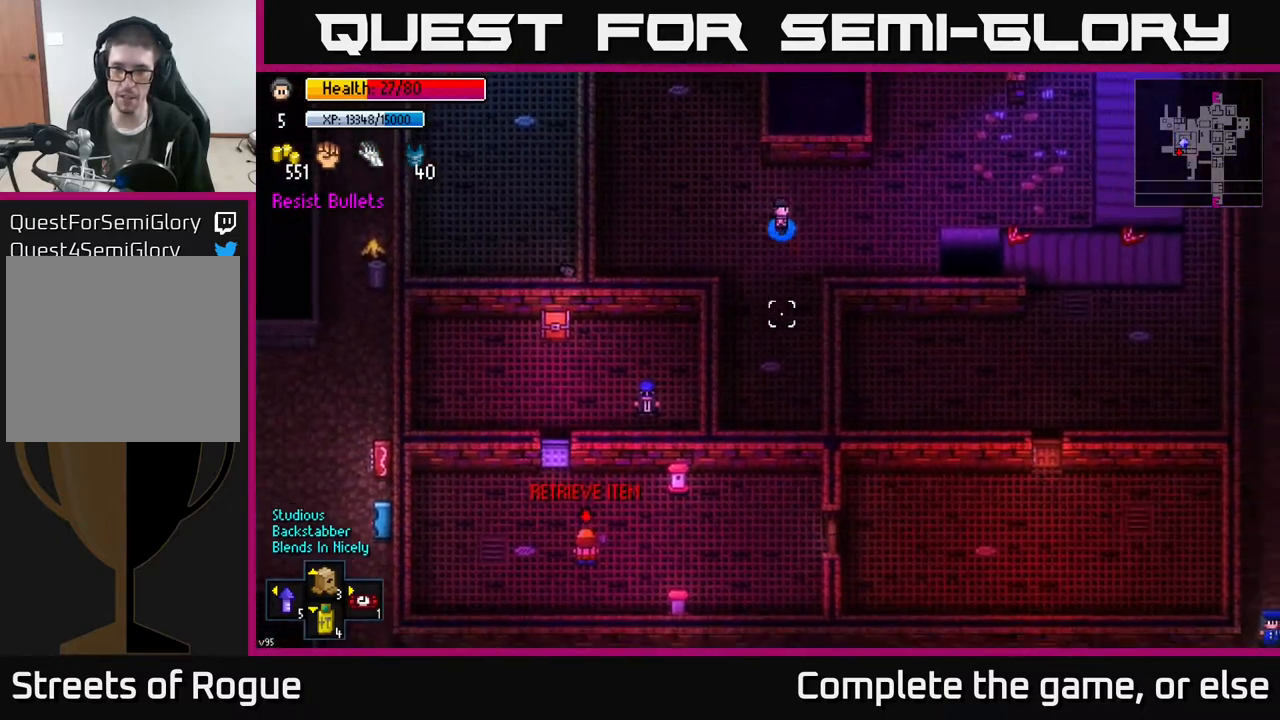
{"buttons": [], "left_stick": "right", "right_stick": "right", "events": [[167, "left_stick", "up-right"], [200, "right_stick", "right"], [400, "left_stick", "right"]]}
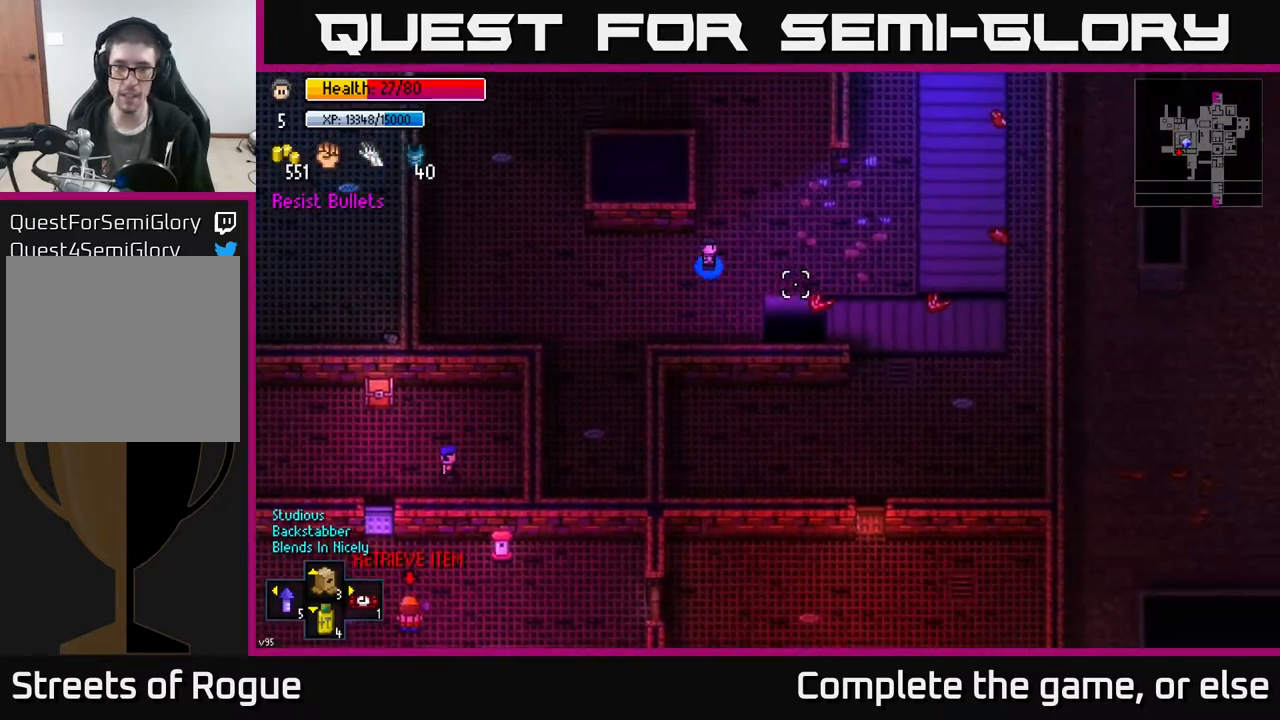
{"buttons": [], "left_stick": "right", "right_stick": "down", "events": [[33, "right_stick", "down-right"], [200, "right_stick", "down"]]}
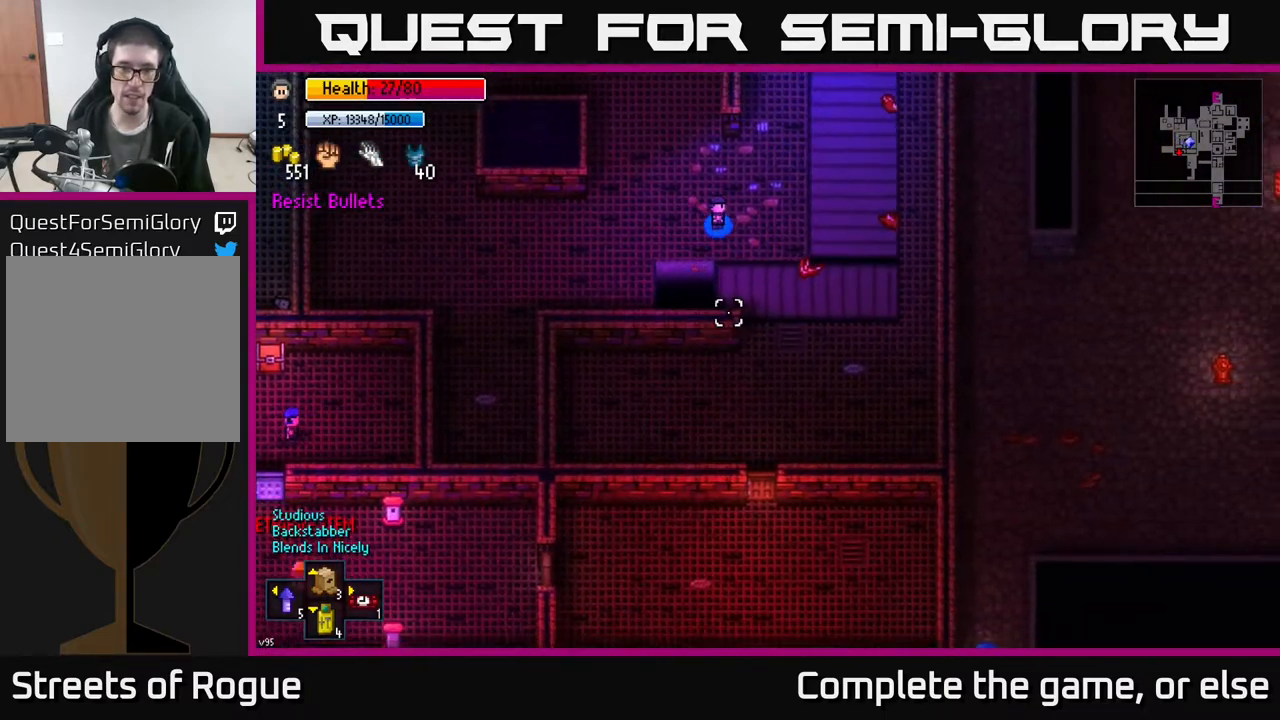
{"buttons": [], "left_stick": "down-left", "right_stick": "down", "events": [[117, "left_stick", "down-right"], [300, "left_stick", "down"], [467, "left_stick", "down-left"]]}
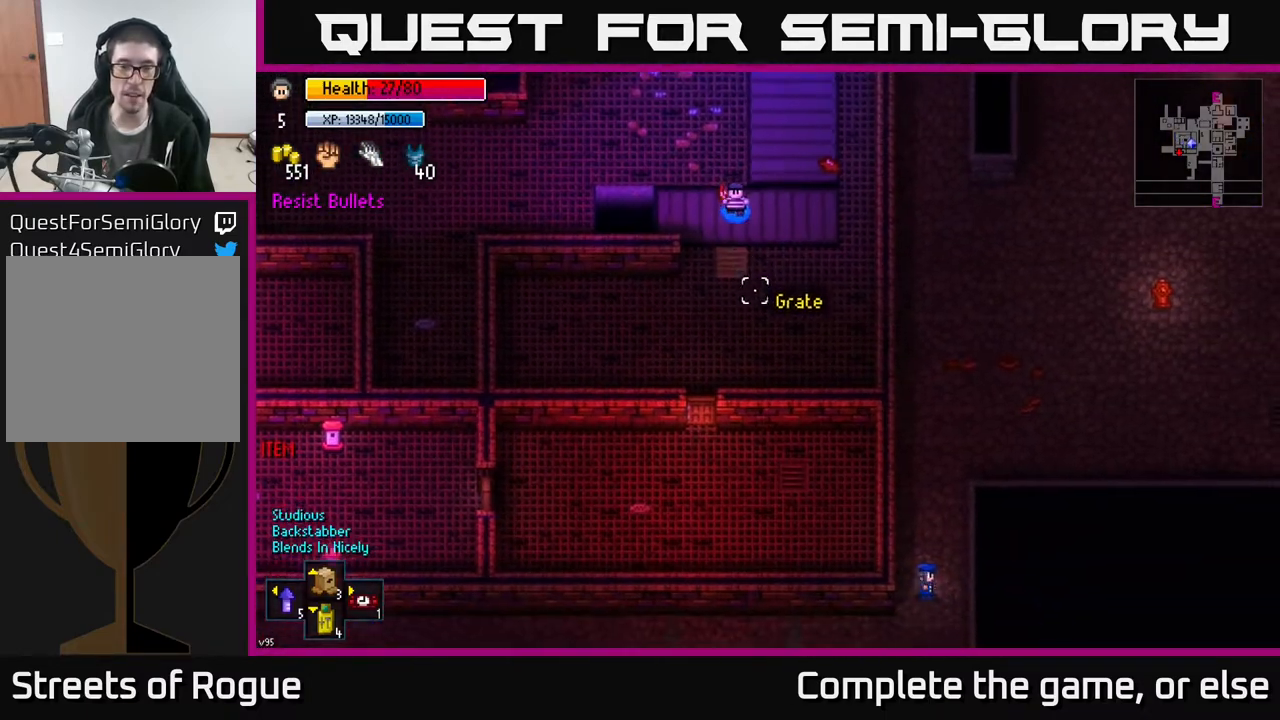
{"buttons": [], "left_stick": "down-left", "right_stick": "right", "events": [[50, "right_stick", "down-right"], [167, "right_stick", "right"]]}
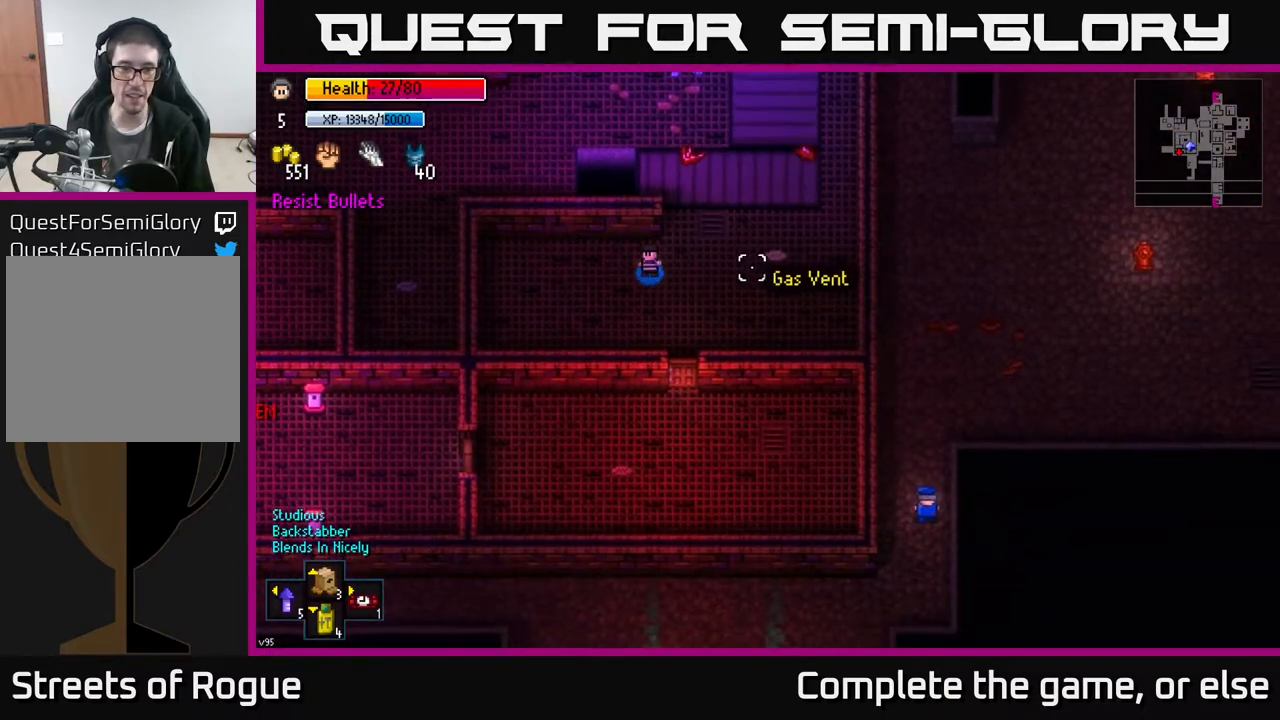
{"buttons": [], "left_stick": "center", "right_stick": "right", "events": [[67, "left_stick", "left"], [500, "left_stick", "center"]]}
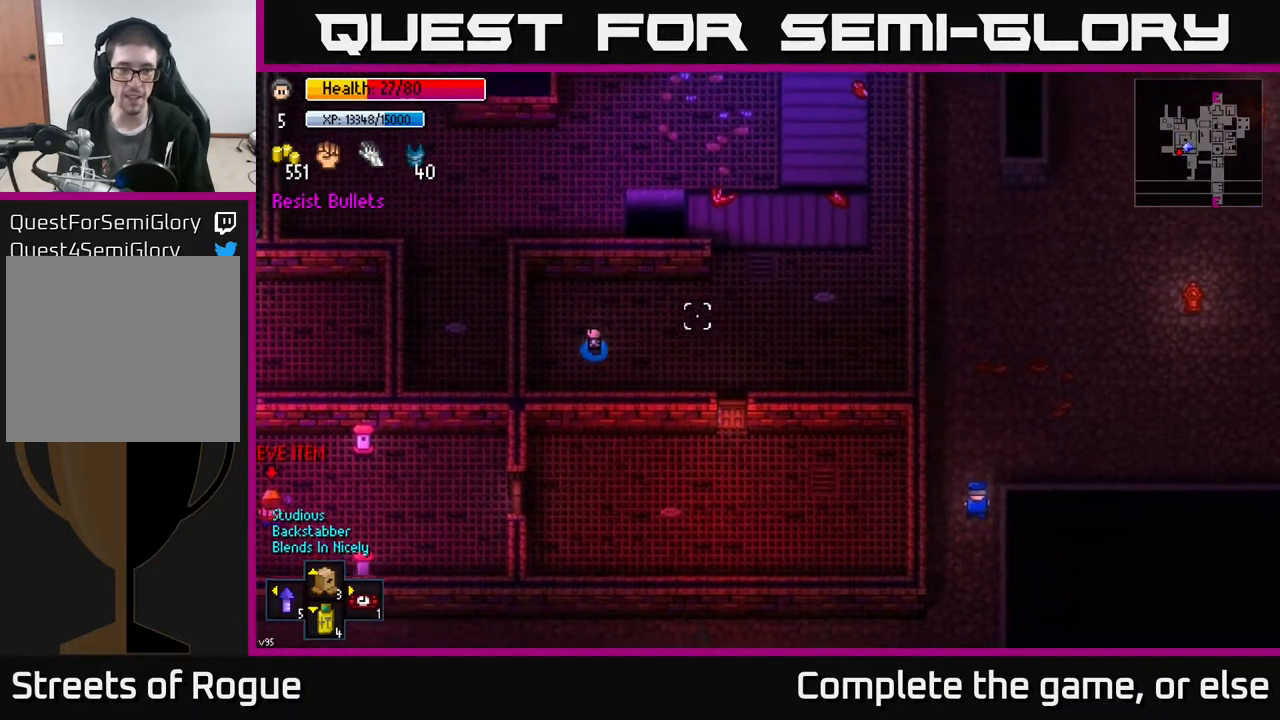
{"buttons": [], "left_stick": "center", "right_stick": "right", "events": [[50, "left_stick", "right"], [117, "left_stick", "center"]]}
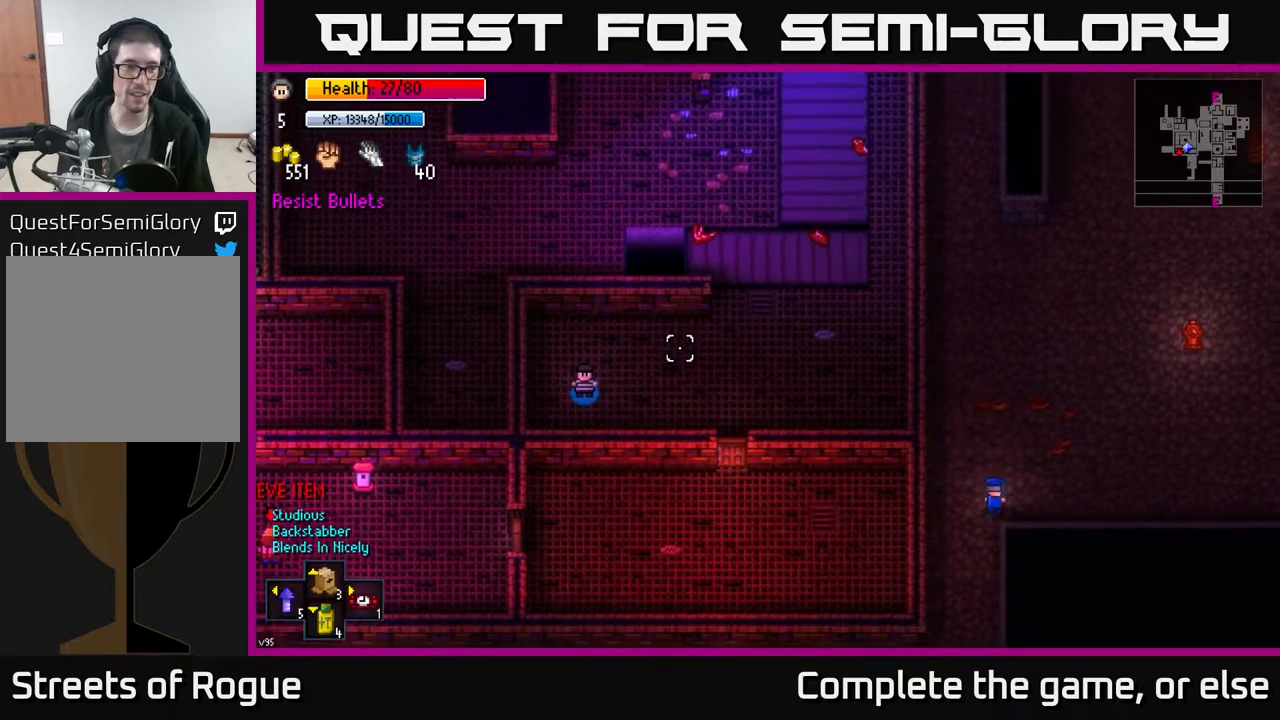
{"buttons": [], "left_stick": "center", "right_stick": "left", "events": [[267, "right_stick", "center"], [383, "right_stick", "left"]]}
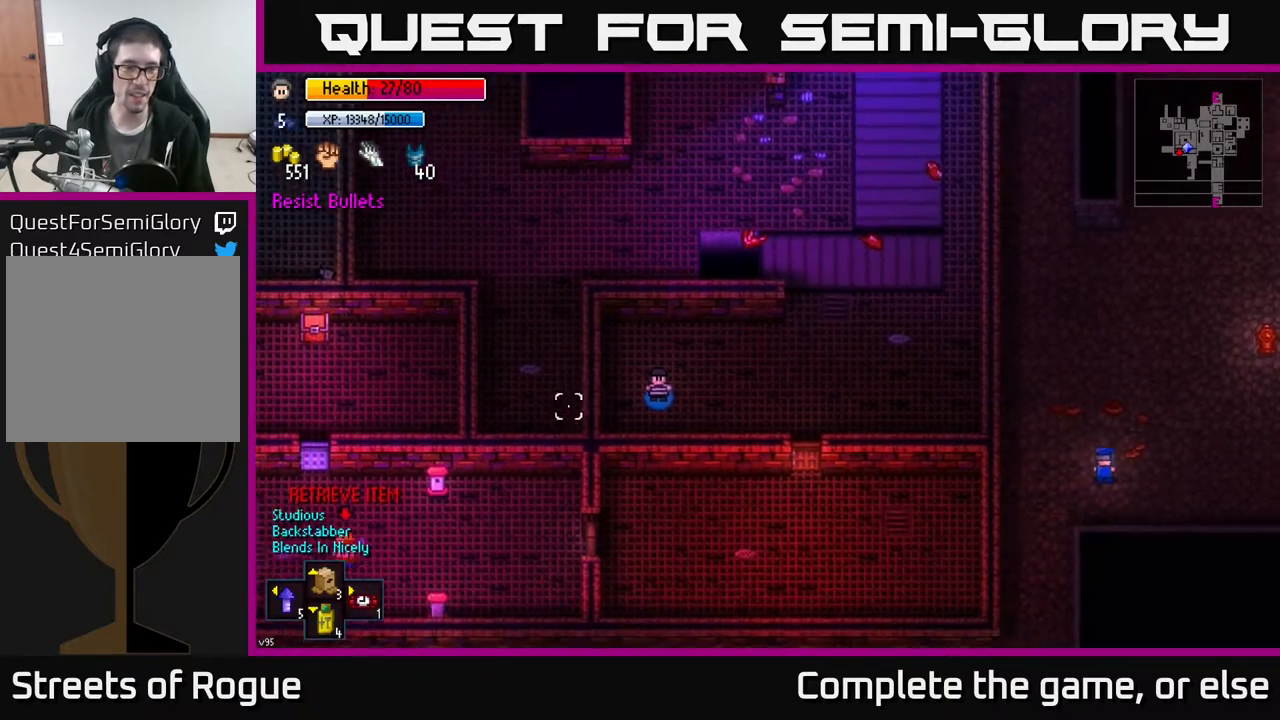
{"buttons": [], "left_stick": "center", "right_stick": "center", "events": [[233, "right_stick", "center"]]}
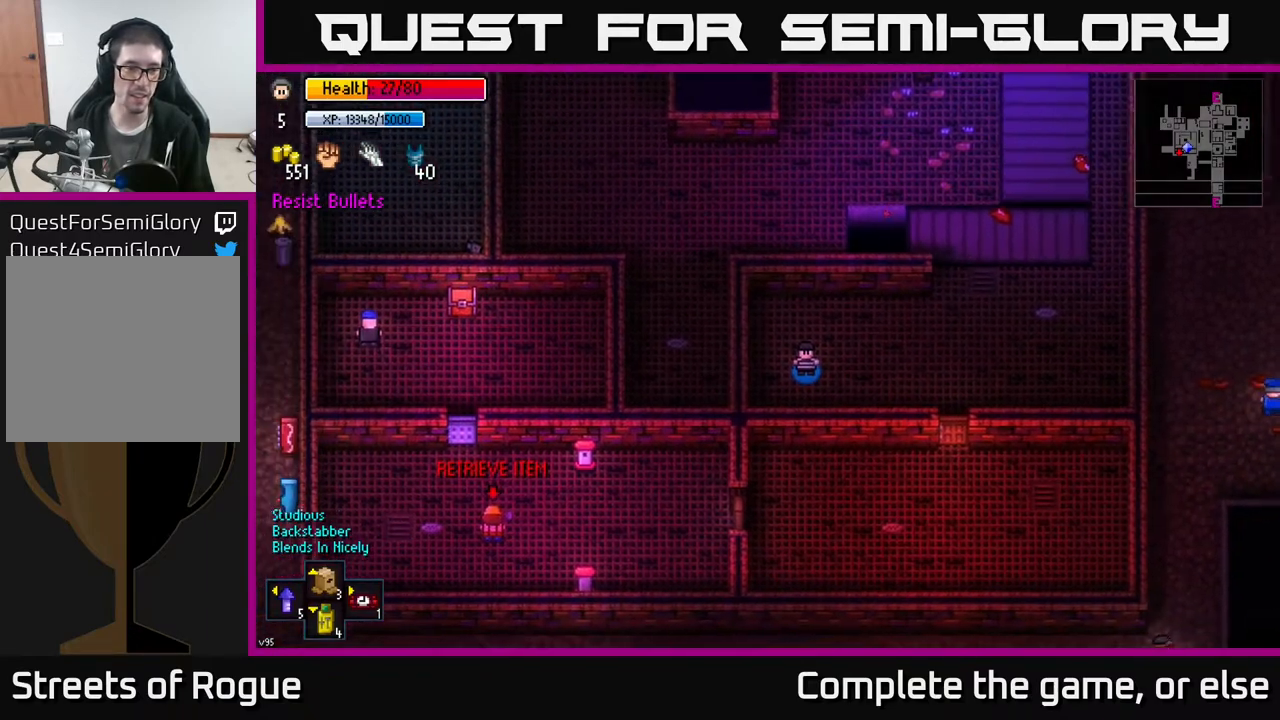
{"buttons": [], "left_stick": "center", "right_stick": "right", "events": [[383, "right_stick", "right"]]}
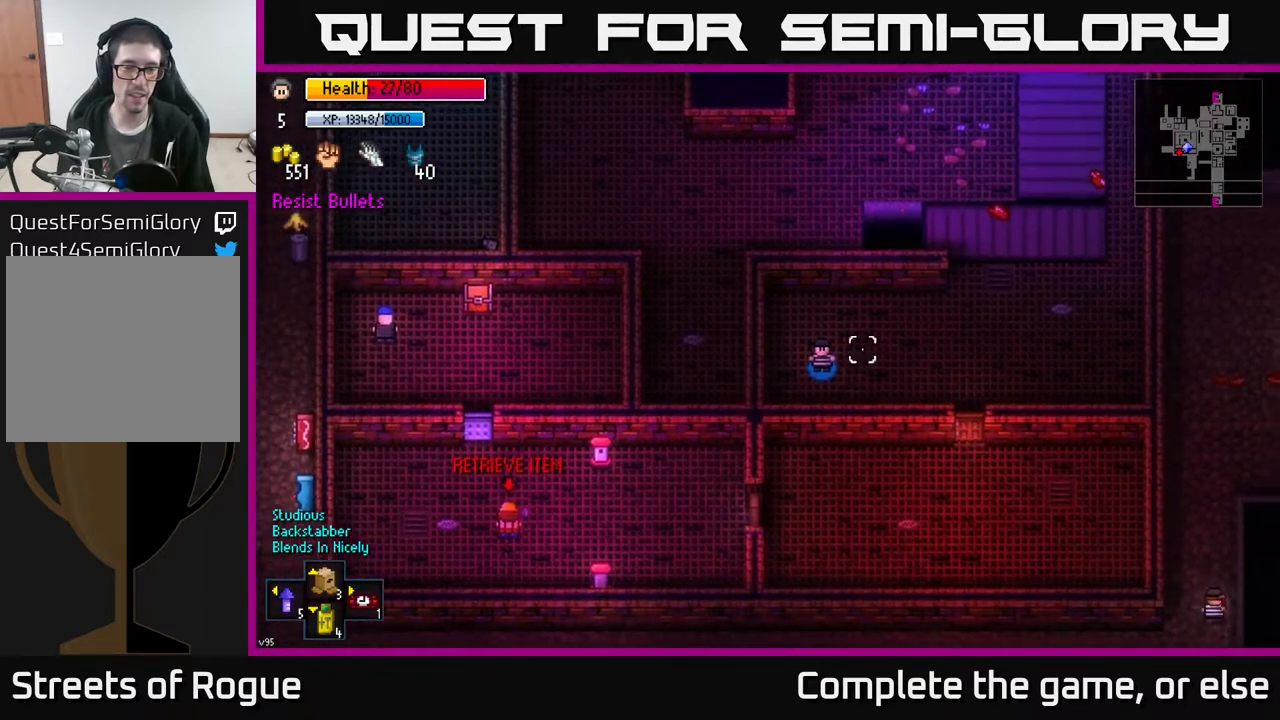
{"buttons": [], "left_stick": "center", "right_stick": "center", "events": [[67, "right_stick", "center"]]}
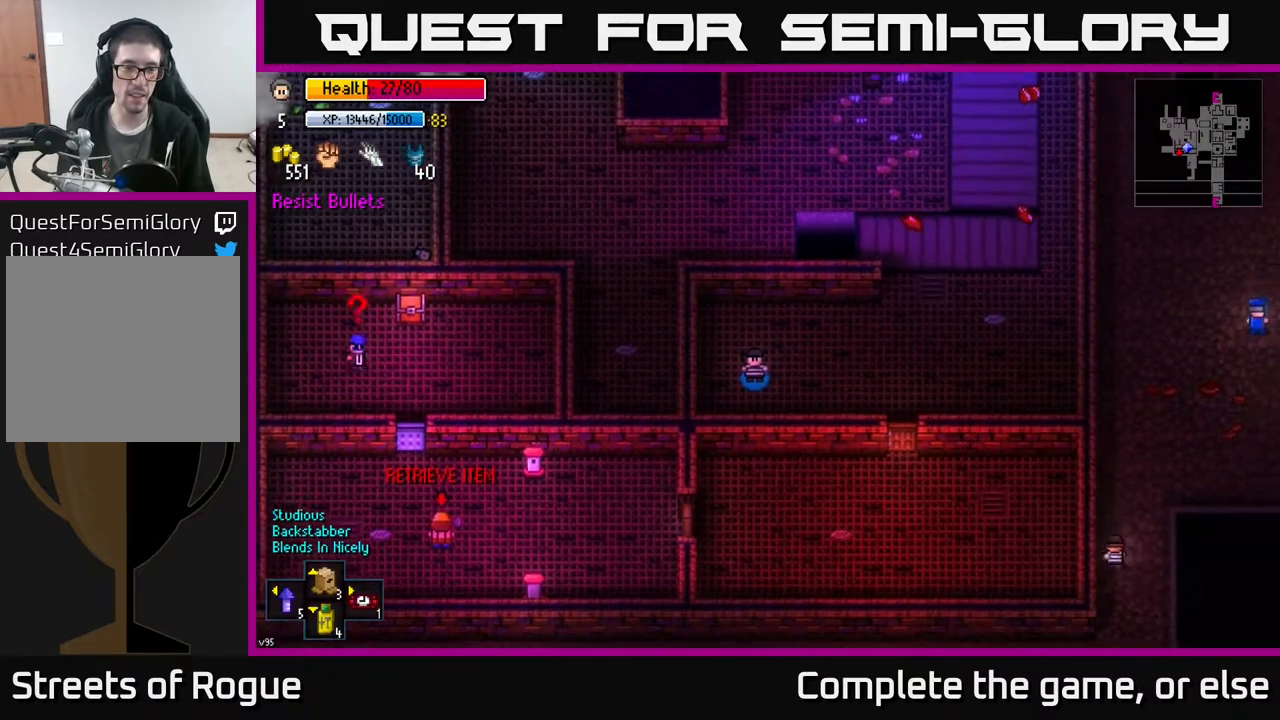
{"buttons": [], "left_stick": "center", "right_stick": "center", "events": []}
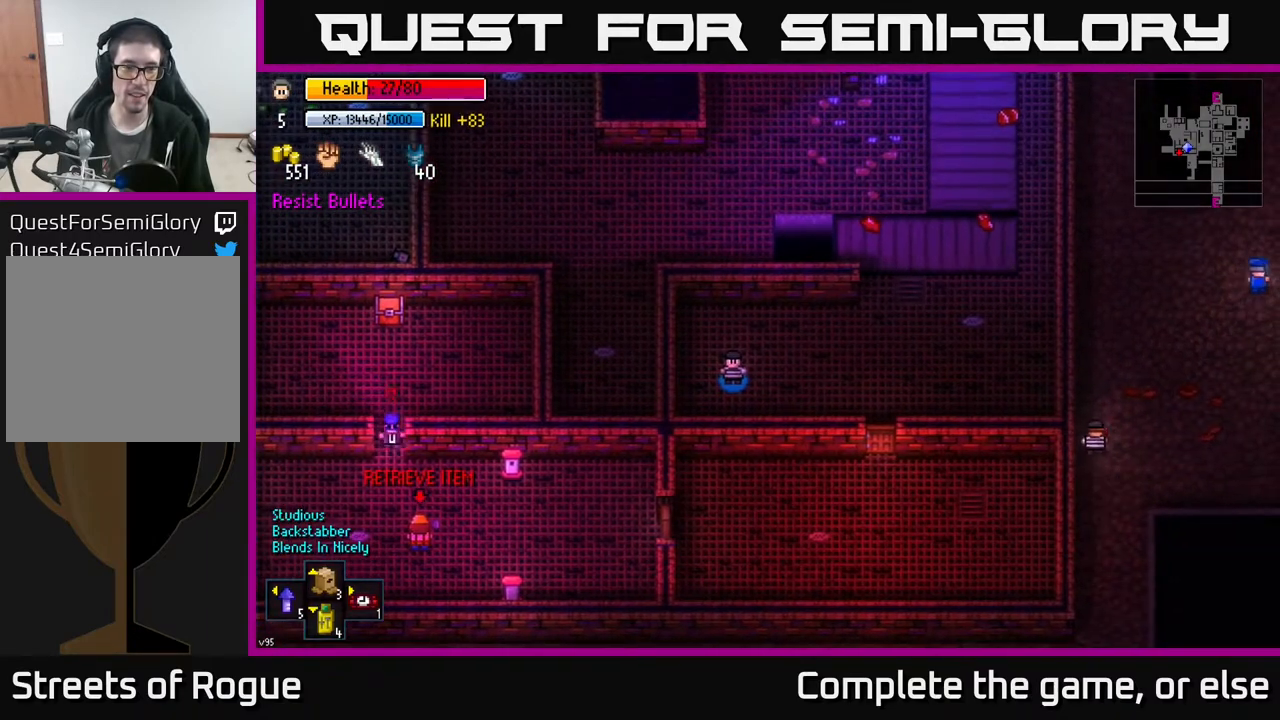
{"buttons": [], "left_stick": "center", "right_stick": "center", "events": []}
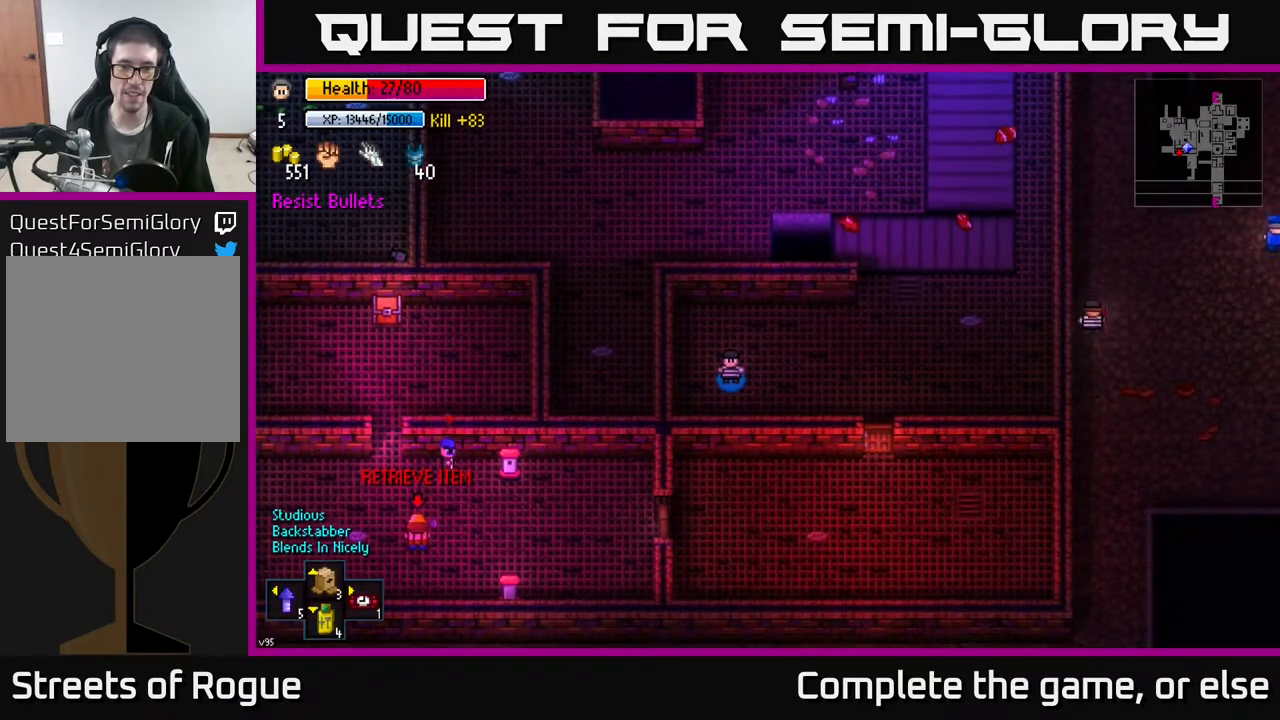
{"buttons": [], "left_stick": "center", "right_stick": "center", "events": [[350, "DPAD_UP", "down"], [433, "DPAD_UP", "up"]]}
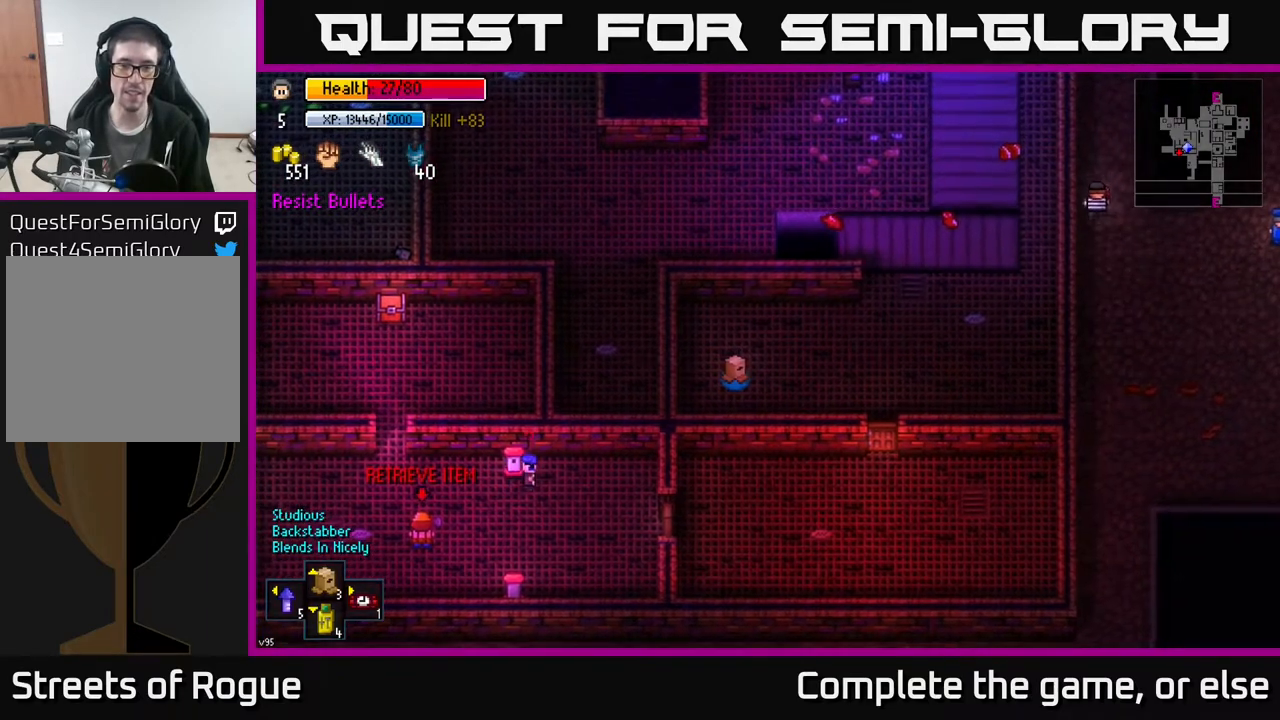
{"buttons": [], "left_stick": "center", "right_stick": "center", "events": []}
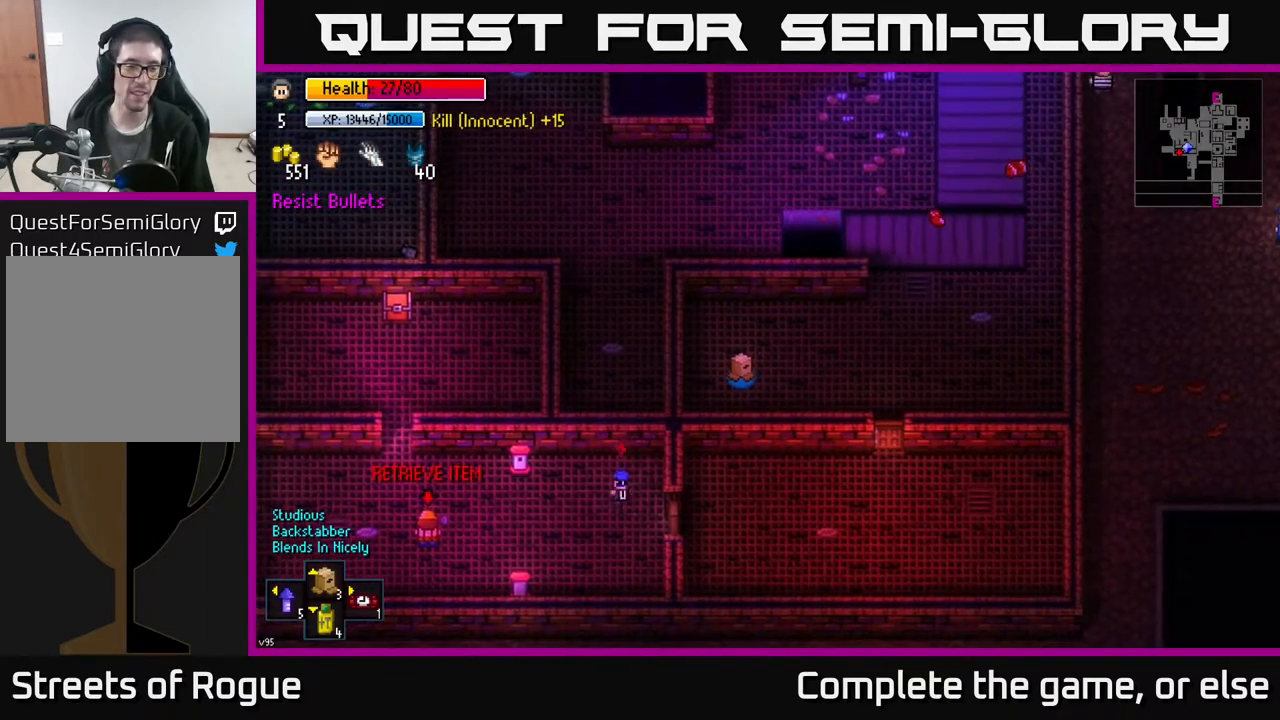
{"buttons": [], "left_stick": "center", "right_stick": "center", "events": []}
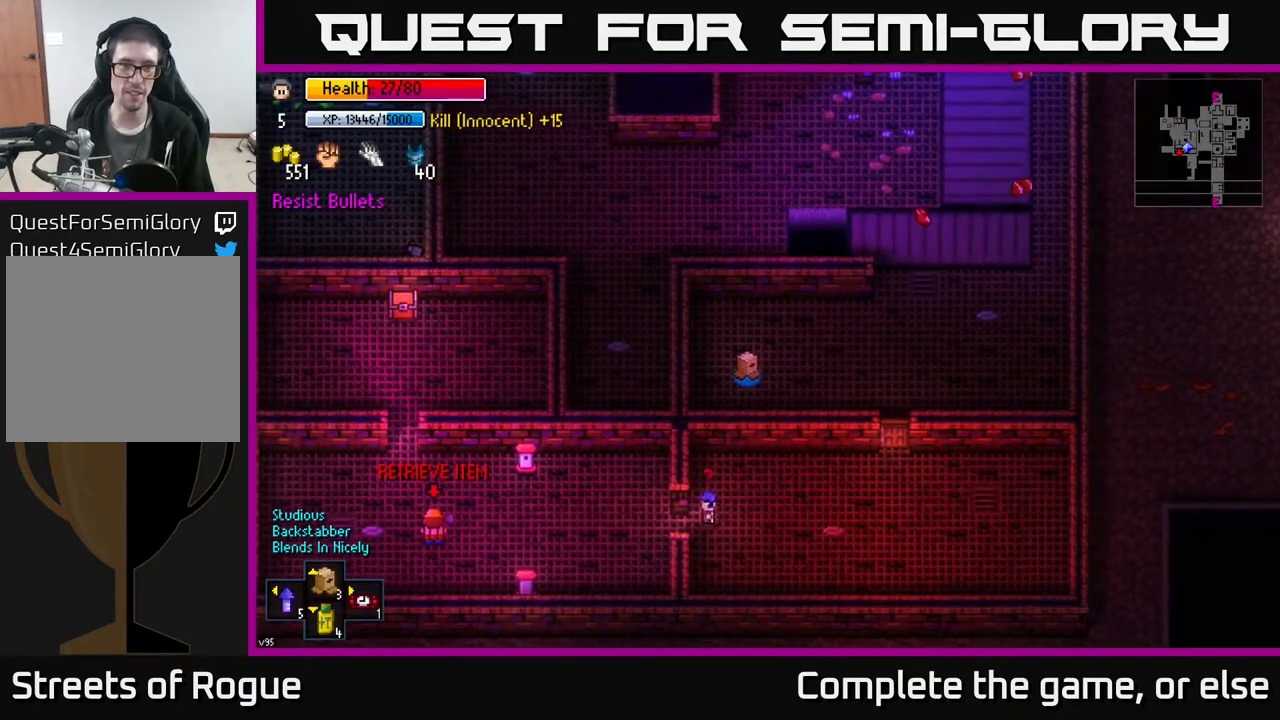
{"buttons": [], "left_stick": "center", "right_stick": "center", "events": []}
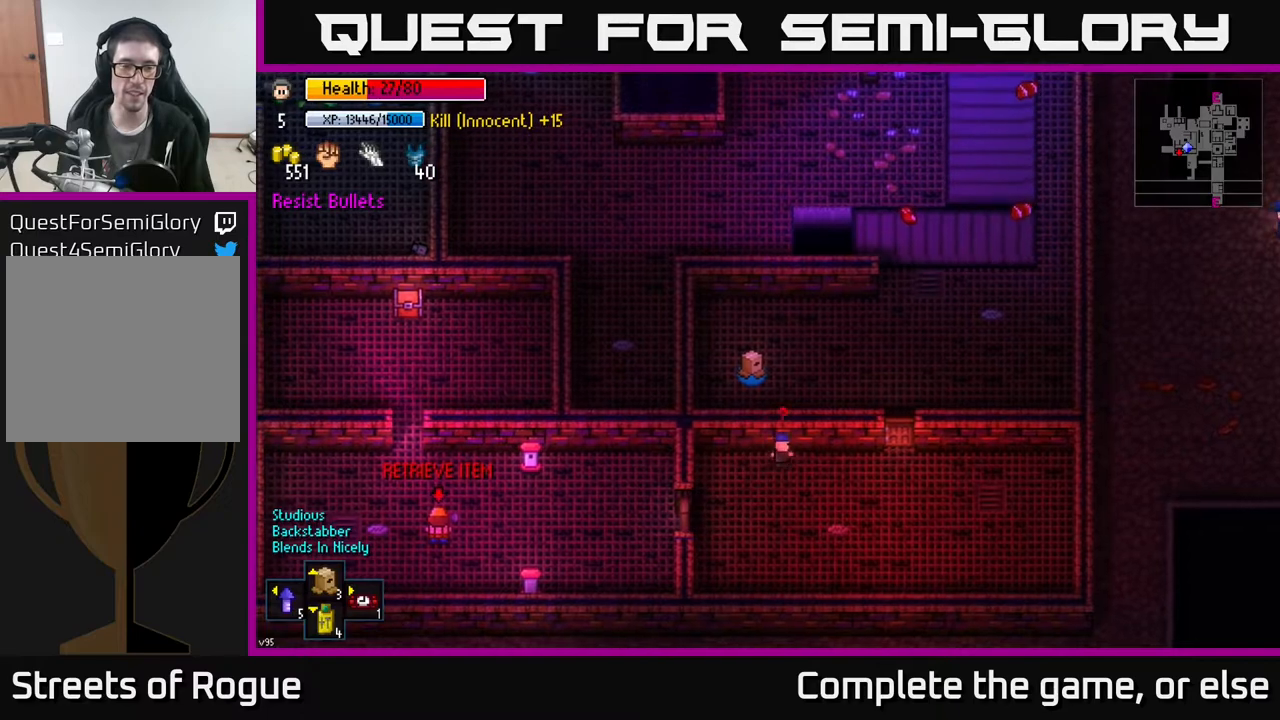
{"buttons": [], "left_stick": "center", "right_stick": "center", "events": []}
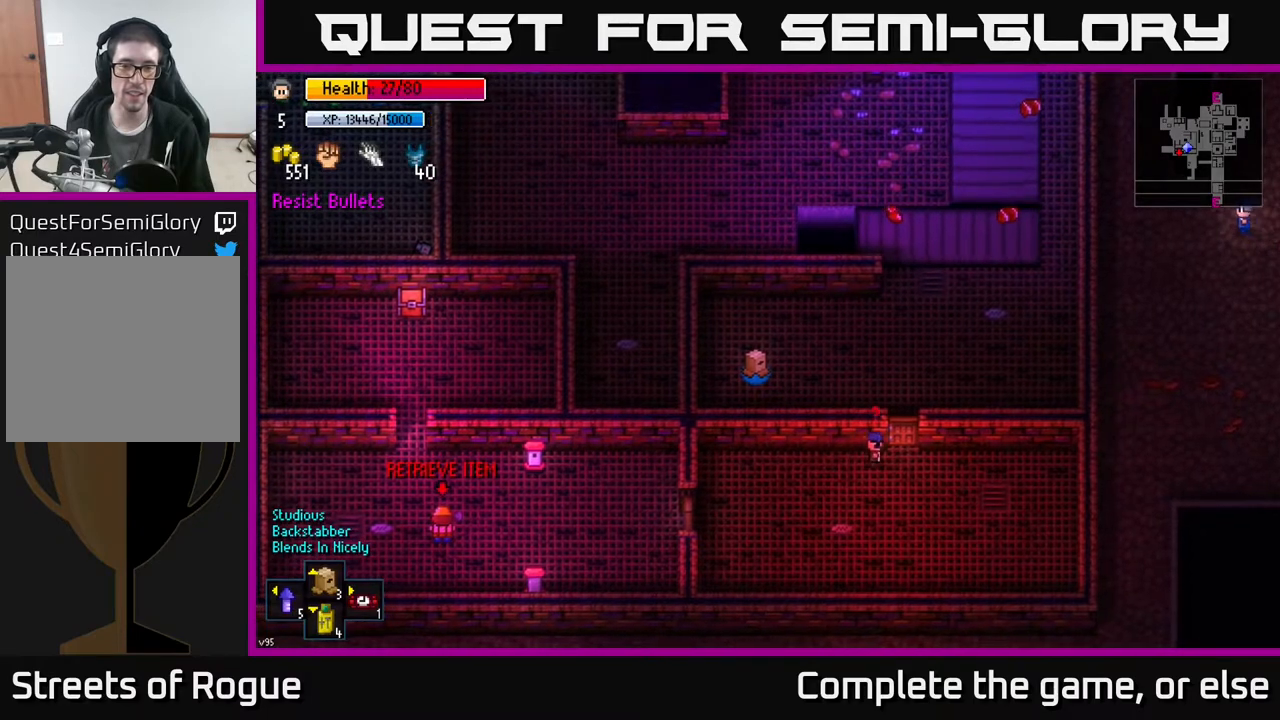
{"buttons": [], "left_stick": "center", "right_stick": "center", "events": []}
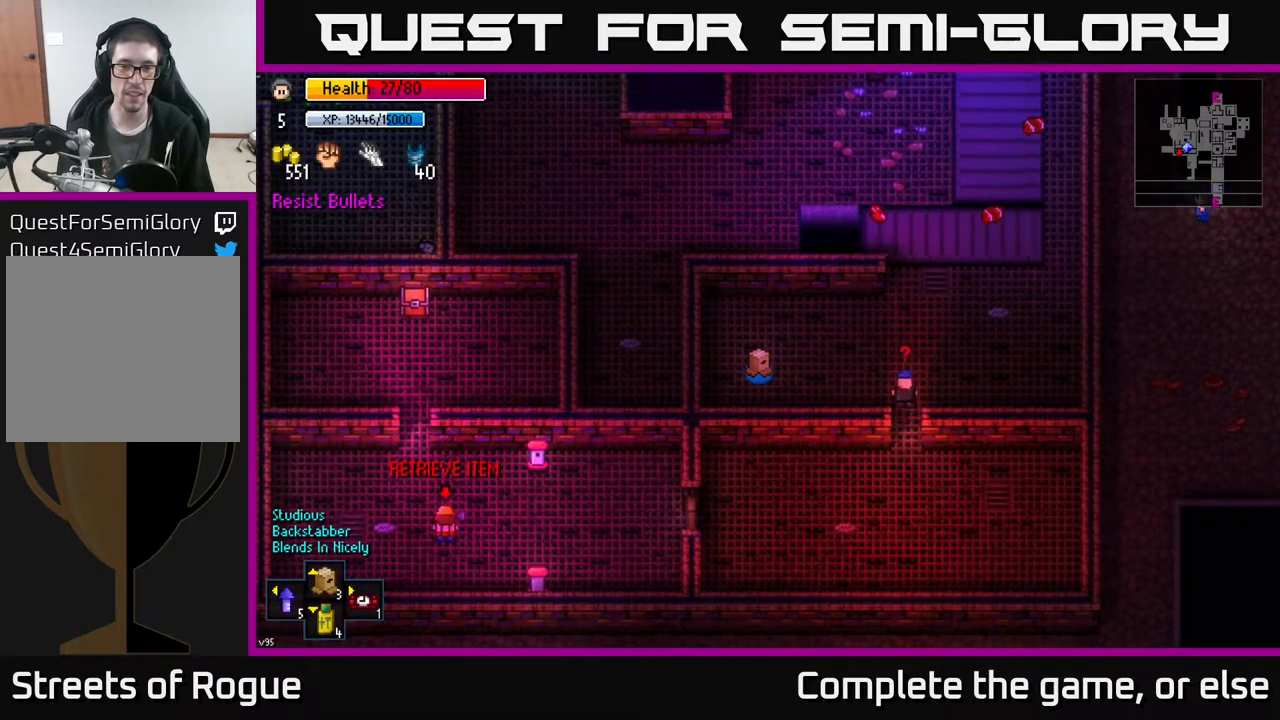
{"buttons": [], "left_stick": "center", "right_stick": "center", "events": [[433, "DPAD_UP", "down"], [483, "DPAD_UP", "up"]]}
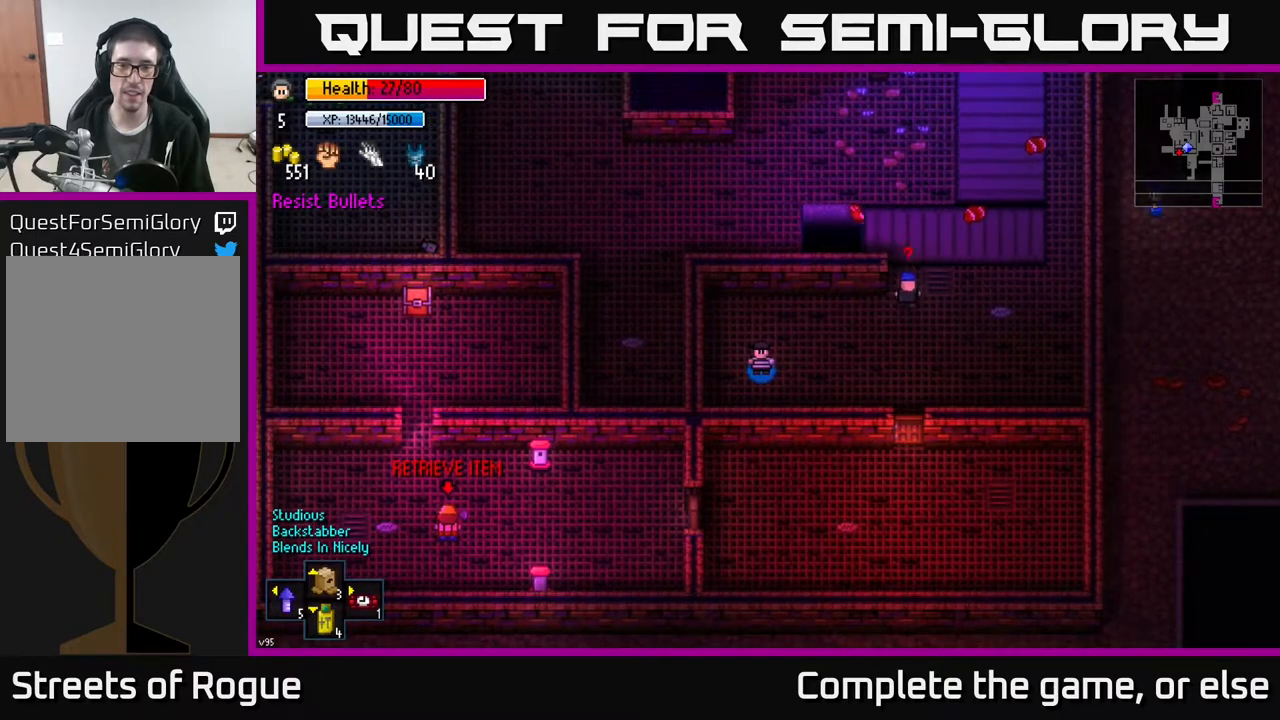
{"buttons": [], "left_stick": "right", "right_stick": "center", "events": [[150, "left_stick", "right"]]}